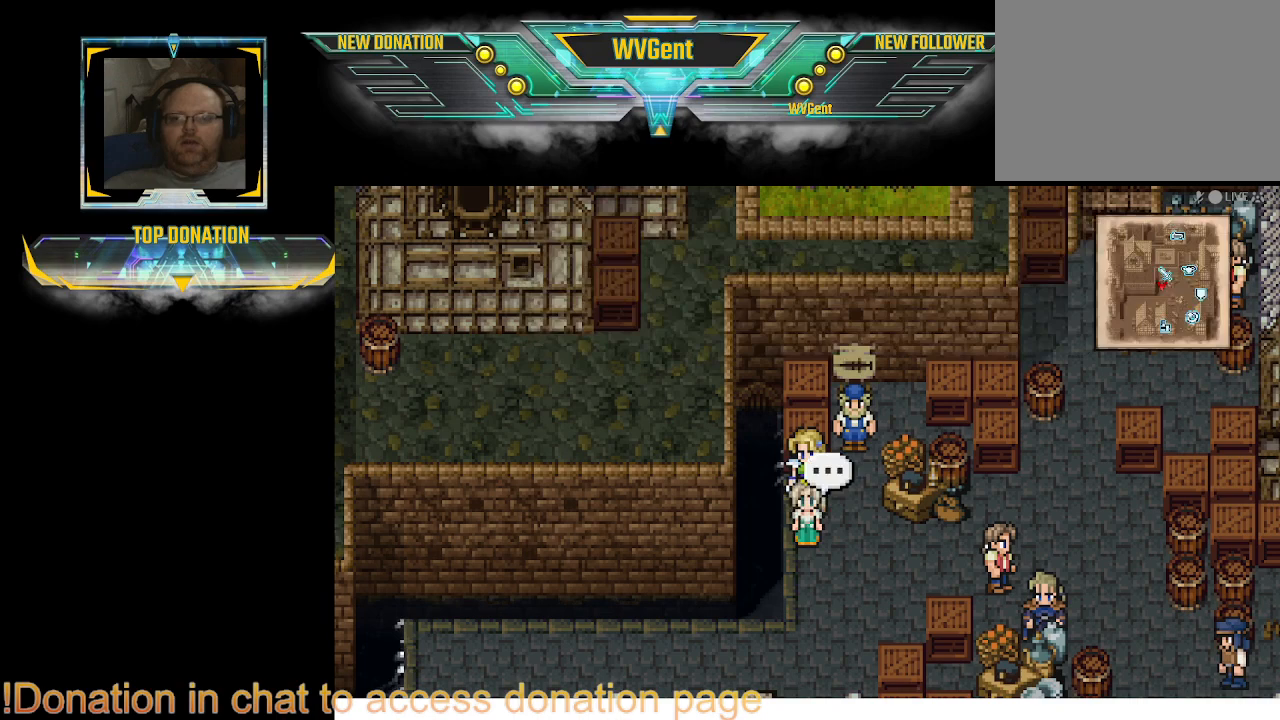
Gameplay with a controller (PlayStation layout); each line is a JSON object with the inputs held at the frame after it. "events" lists button and stick changes between this image and that frame as [ms after this image, input, new state], when the widget could be followed in between. Not read: L3 R3.
{"buttons": ["CIRCLE"], "left_stick": "down", "right_stick": "center", "events": [[33, "CROSS", "up"], [167, "left_stick", "right"], [400, "CIRCLE", "down"], [467, "left_stick", "down"]]}
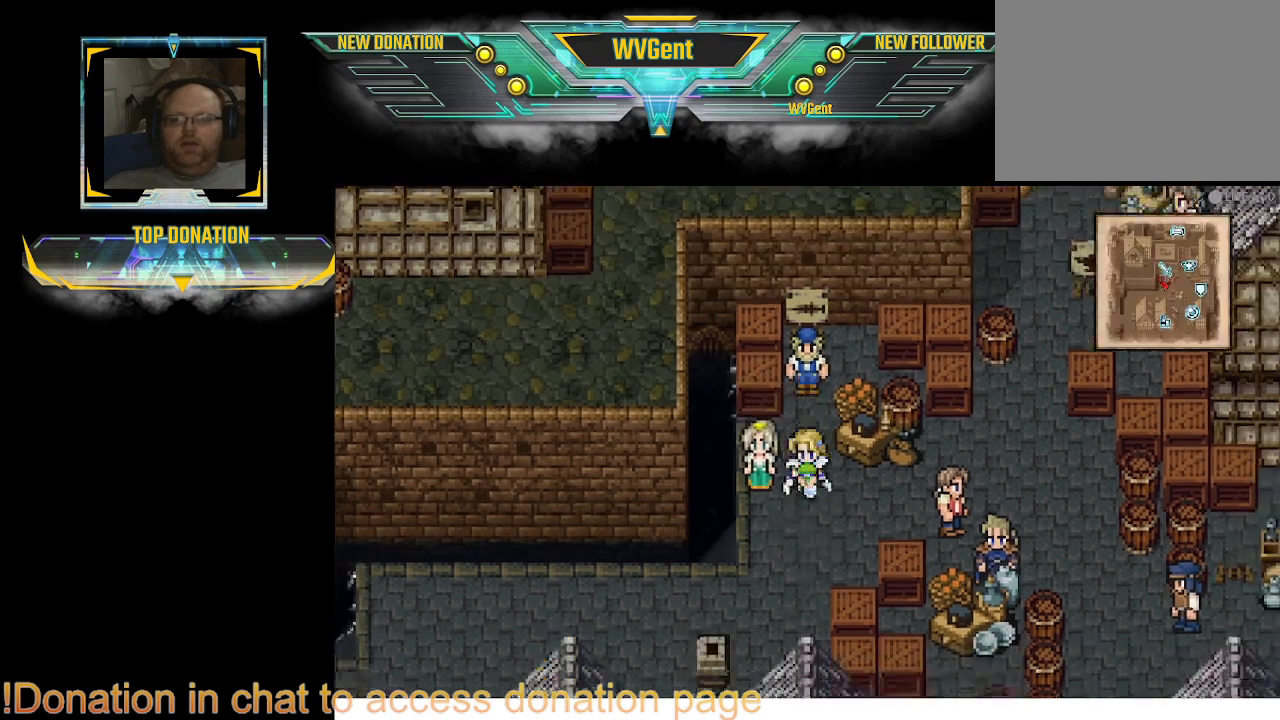
{"buttons": ["CIRCLE"], "left_stick": "up-right", "right_stick": "center", "events": [[233, "left_stick", "right"], [367, "left_stick", "up-right"]]}
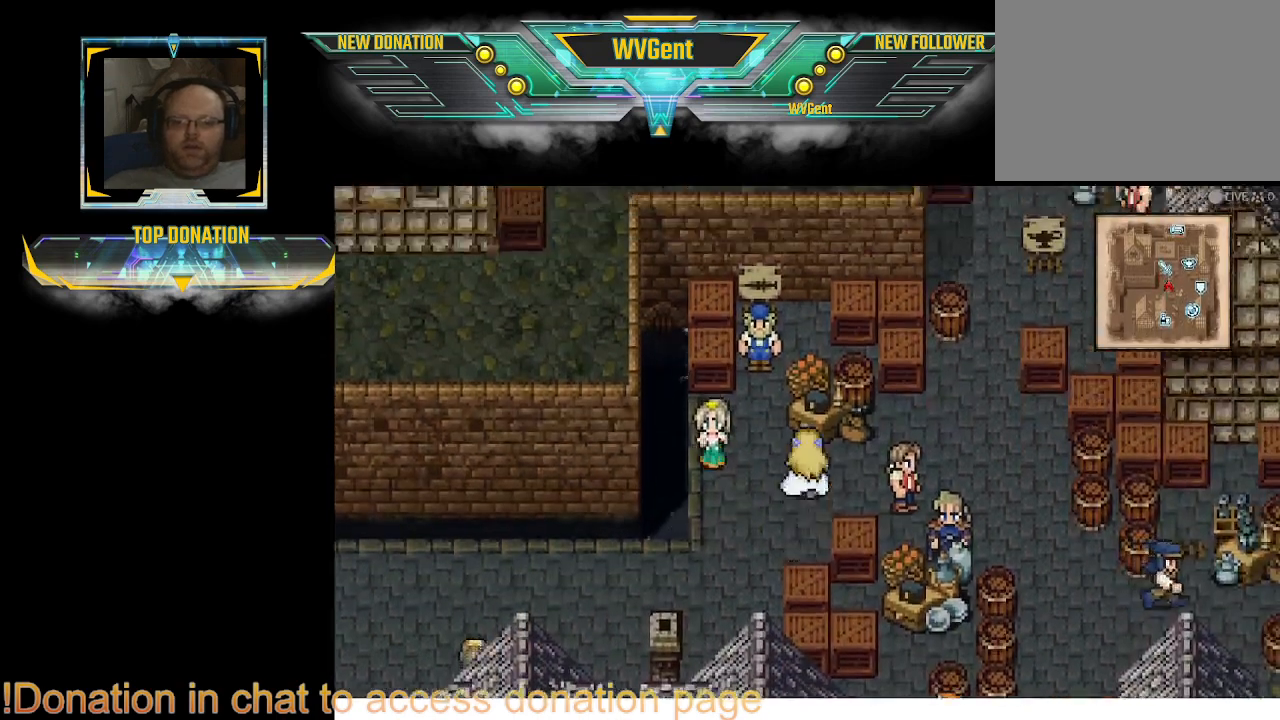
{"buttons": ["CIRCLE"], "left_stick": "up-right", "right_stick": "center", "events": [[200, "left_stick", "right"], [433, "left_stick", "up-right"]]}
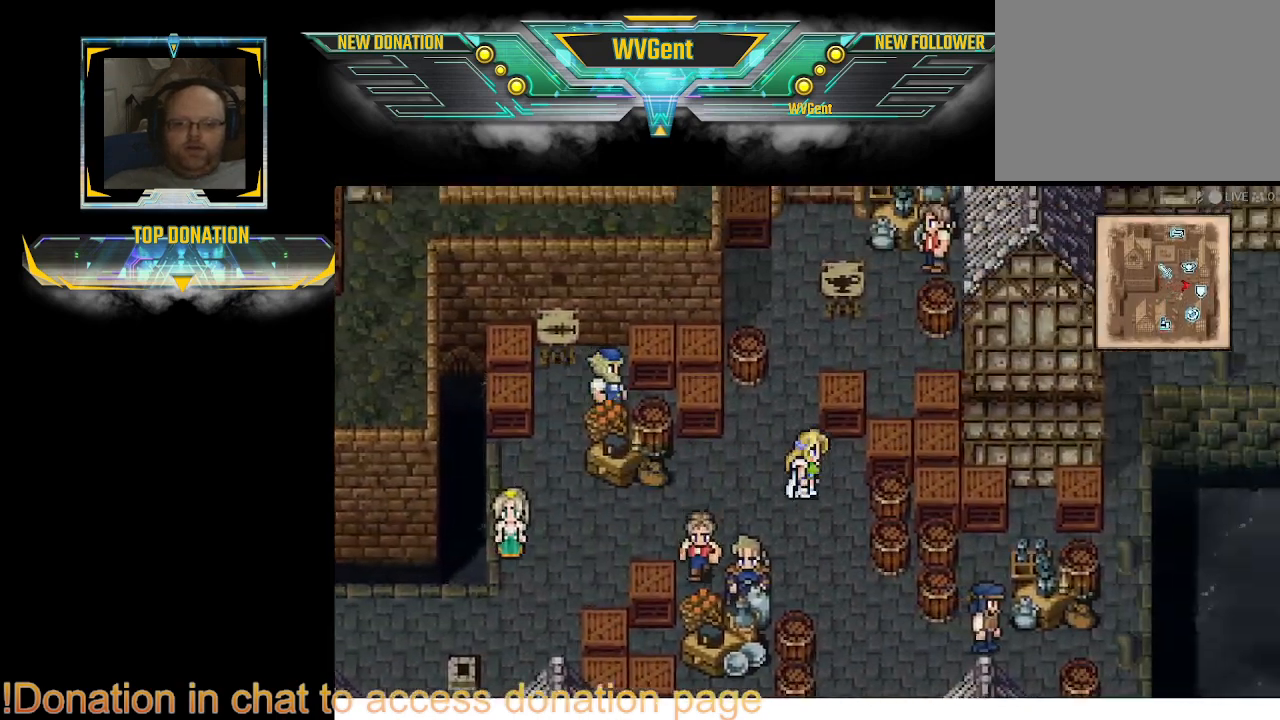
{"buttons": ["CIRCLE"], "left_stick": "up-left", "right_stick": "center", "events": [[33, "left_stick", "up"], [400, "left_stick", "up-left"]]}
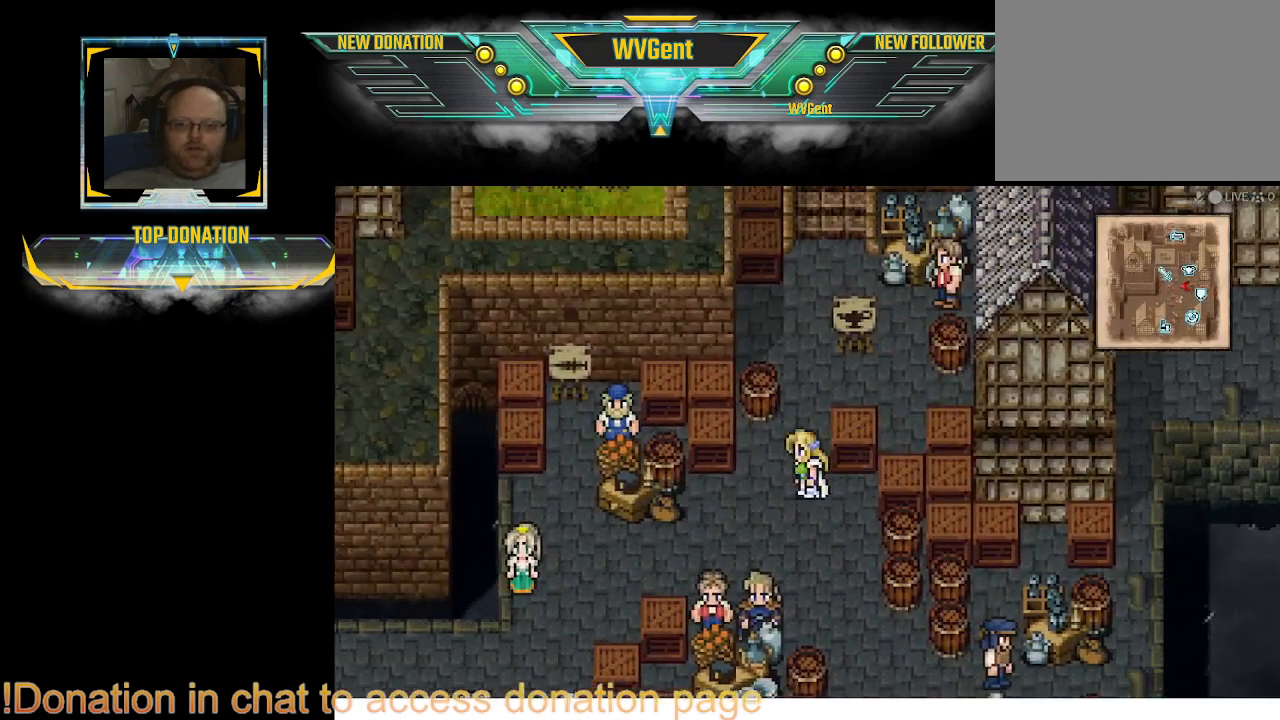
{"buttons": ["CIRCLE"], "left_stick": "center", "right_stick": "center", "events": [[33, "left_stick", "up"], [467, "left_stick", "center"]]}
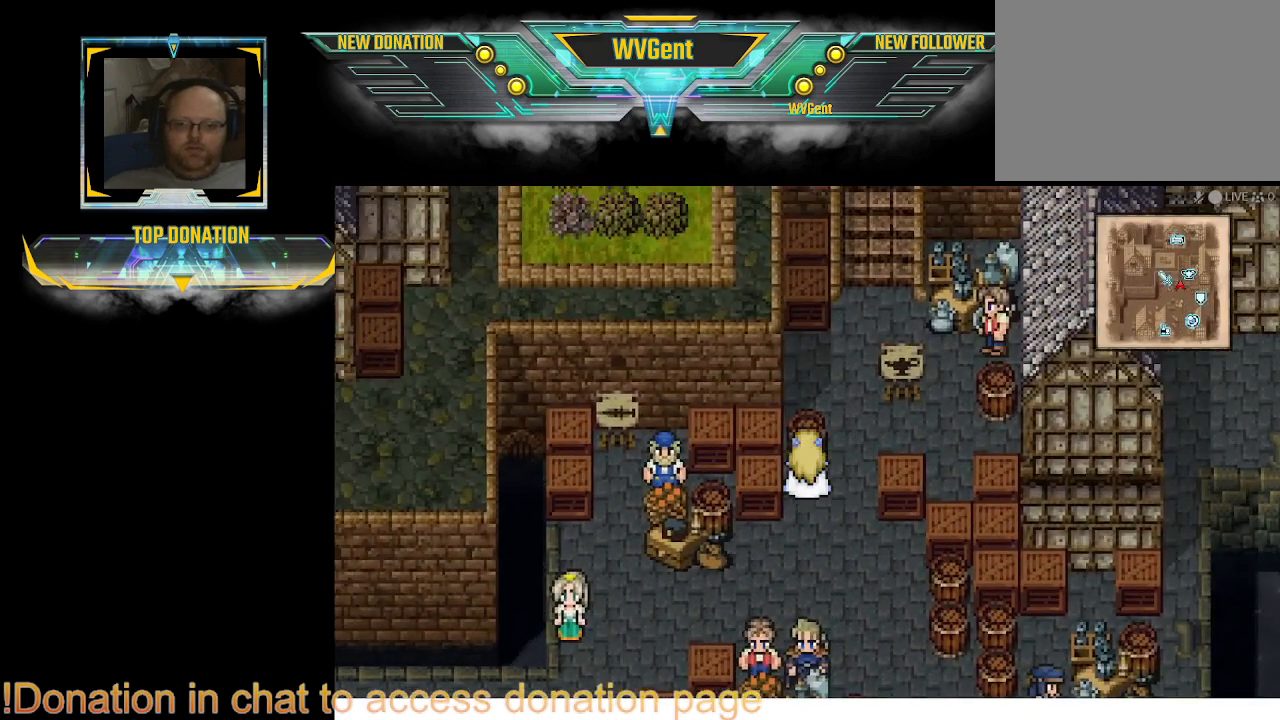
{"buttons": ["CIRCLE"], "left_stick": "left", "right_stick": "center", "events": [[200, "left_stick", "down"], [333, "left_stick", "down-left"], [467, "left_stick", "left"]]}
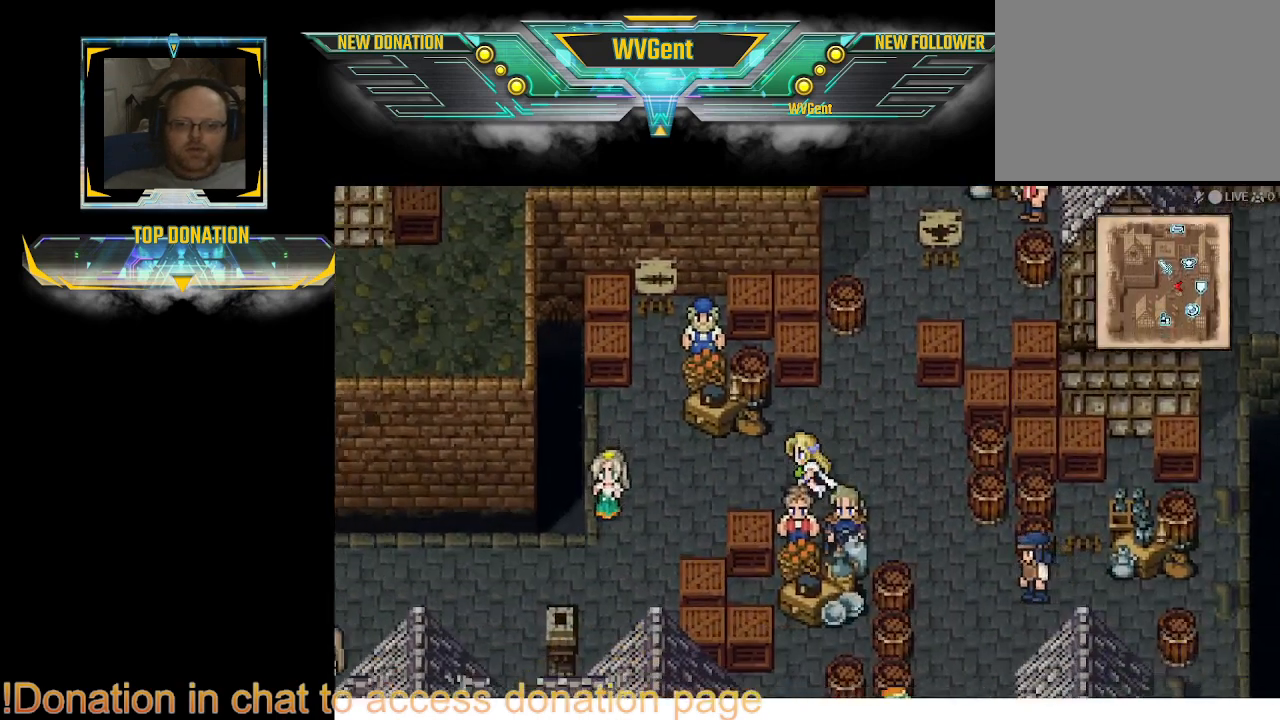
{"buttons": ["CIRCLE"], "left_stick": "down-left", "right_stick": "center", "events": [[367, "left_stick", "down-left"]]}
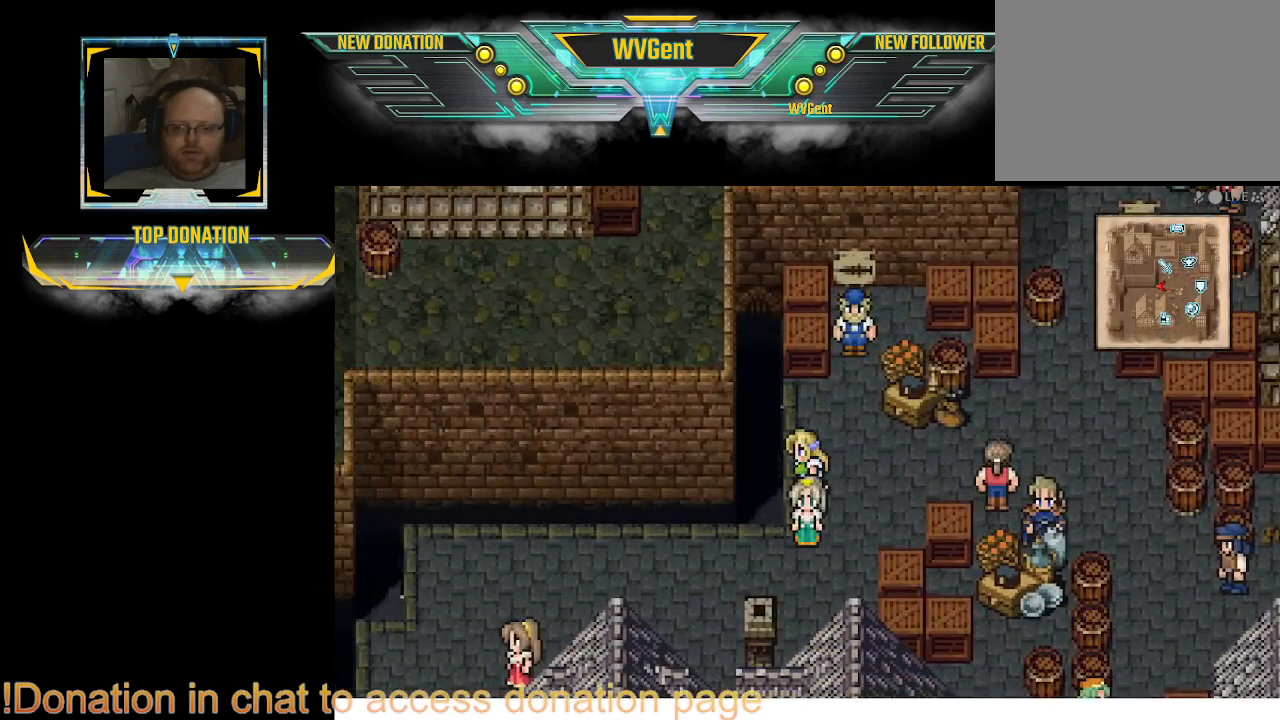
{"buttons": ["CIRCLE"], "left_stick": "down", "right_stick": "center", "events": [[500, "left_stick", "down"]]}
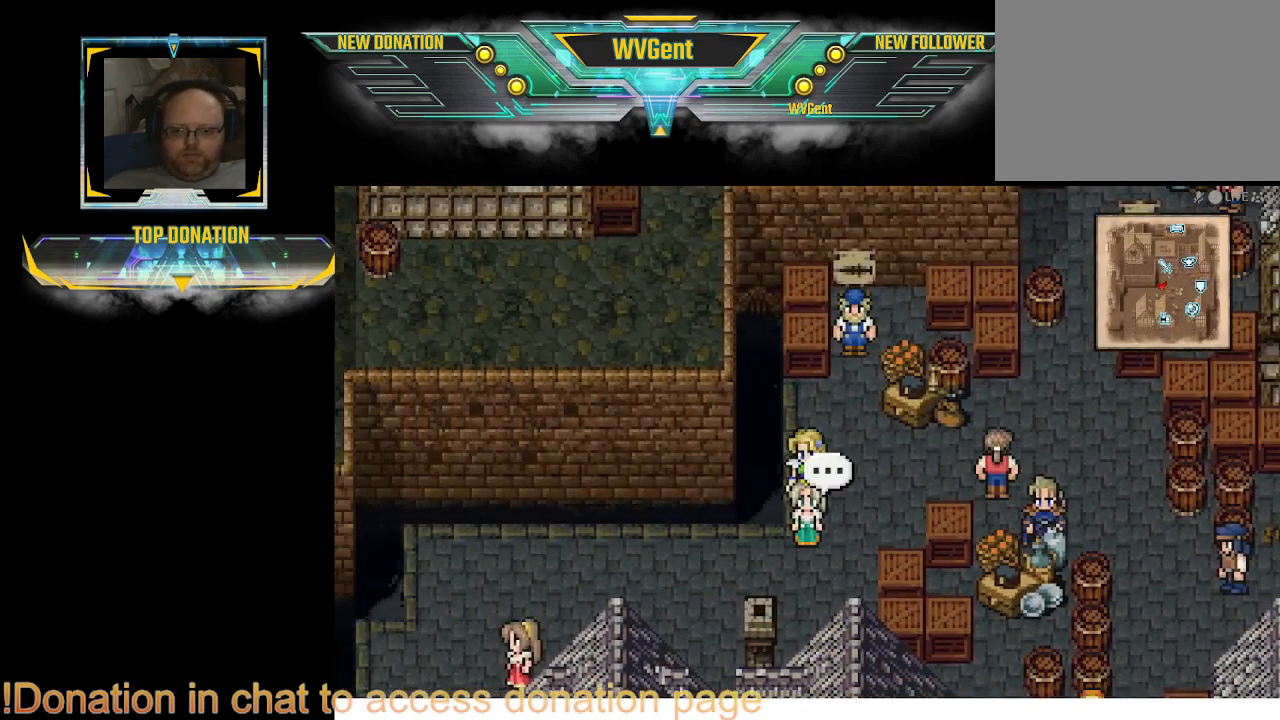
{"buttons": ["CIRCLE"], "left_stick": "down-left", "right_stick": "center", "events": [[67, "left_stick", "right"], [200, "left_stick", "down-left"]]}
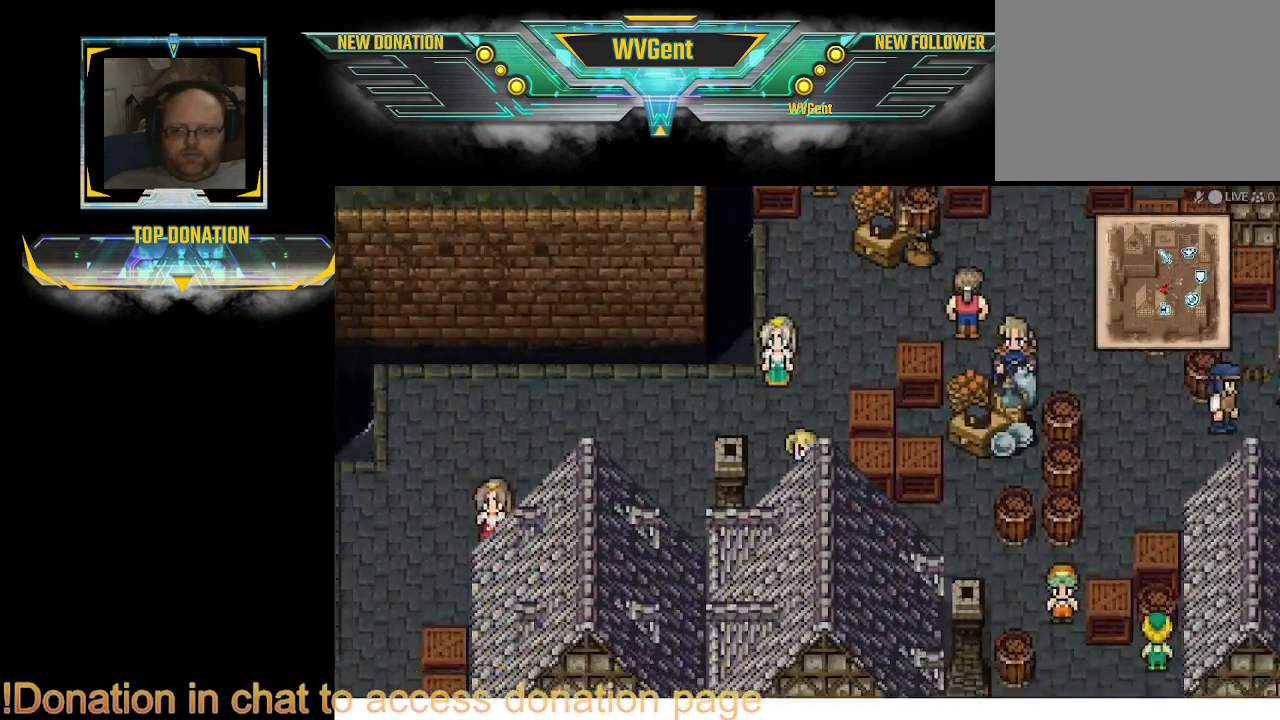
{"buttons": ["CIRCLE"], "left_stick": "left", "right_stick": "center", "events": [[100, "left_stick", "left"]]}
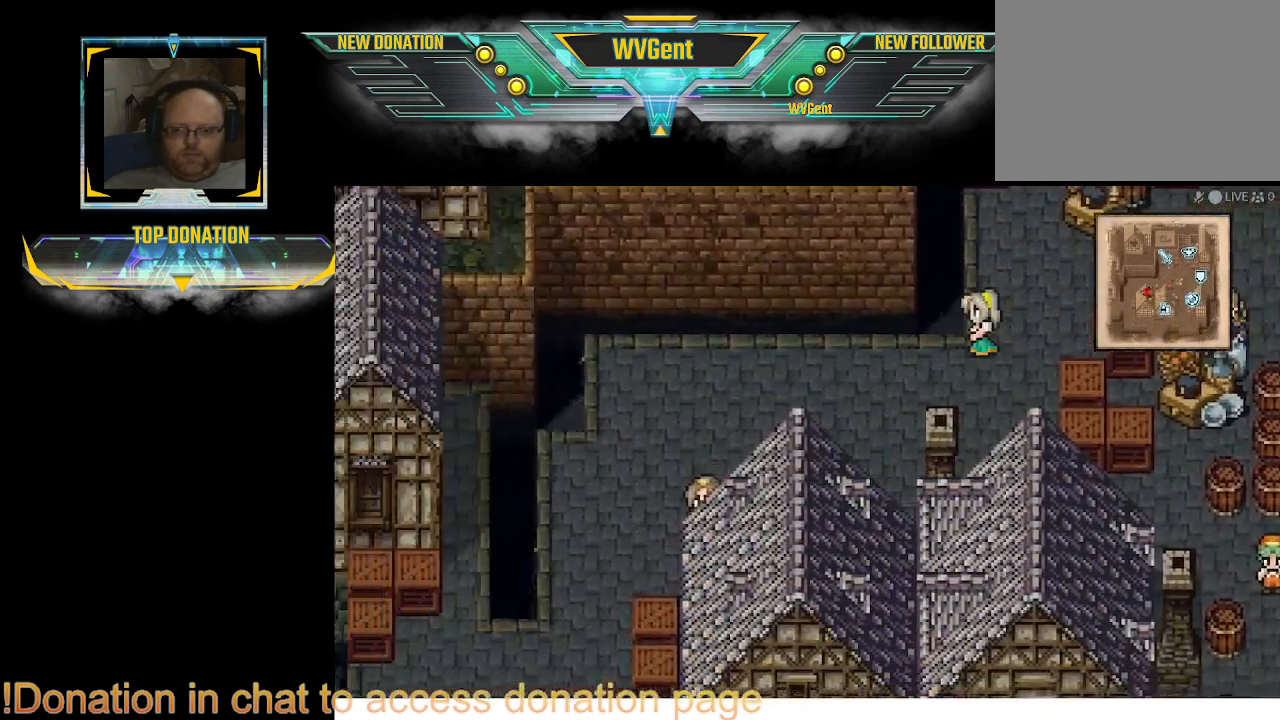
{"buttons": [], "left_stick": "center", "right_stick": "center", "events": [[100, "CIRCLE", "up"], [100, "left_stick", "down"], [200, "left_stick", "down-left"], [400, "left_stick", "center"]]}
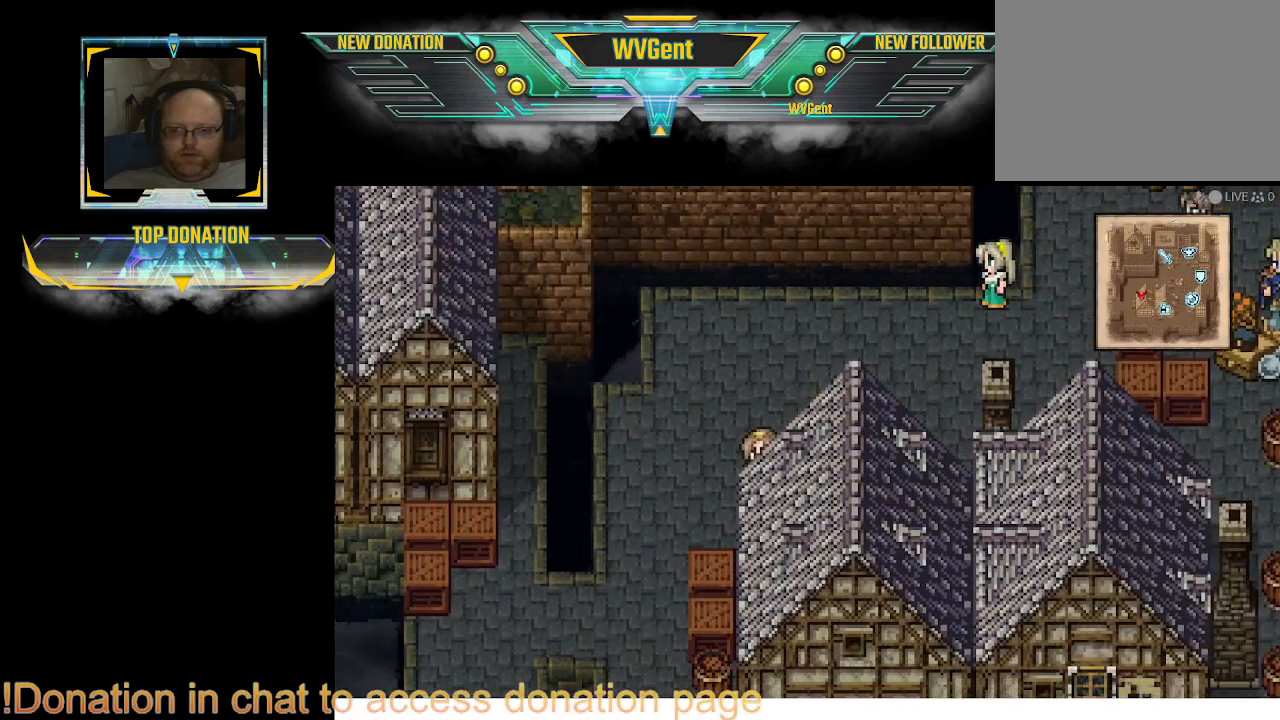
{"buttons": [], "left_stick": "center", "right_stick": "center", "events": [[100, "left_stick", "left"], [200, "CROSS", "down"], [400, "CROSS", "up"], [467, "left_stick", "center"]]}
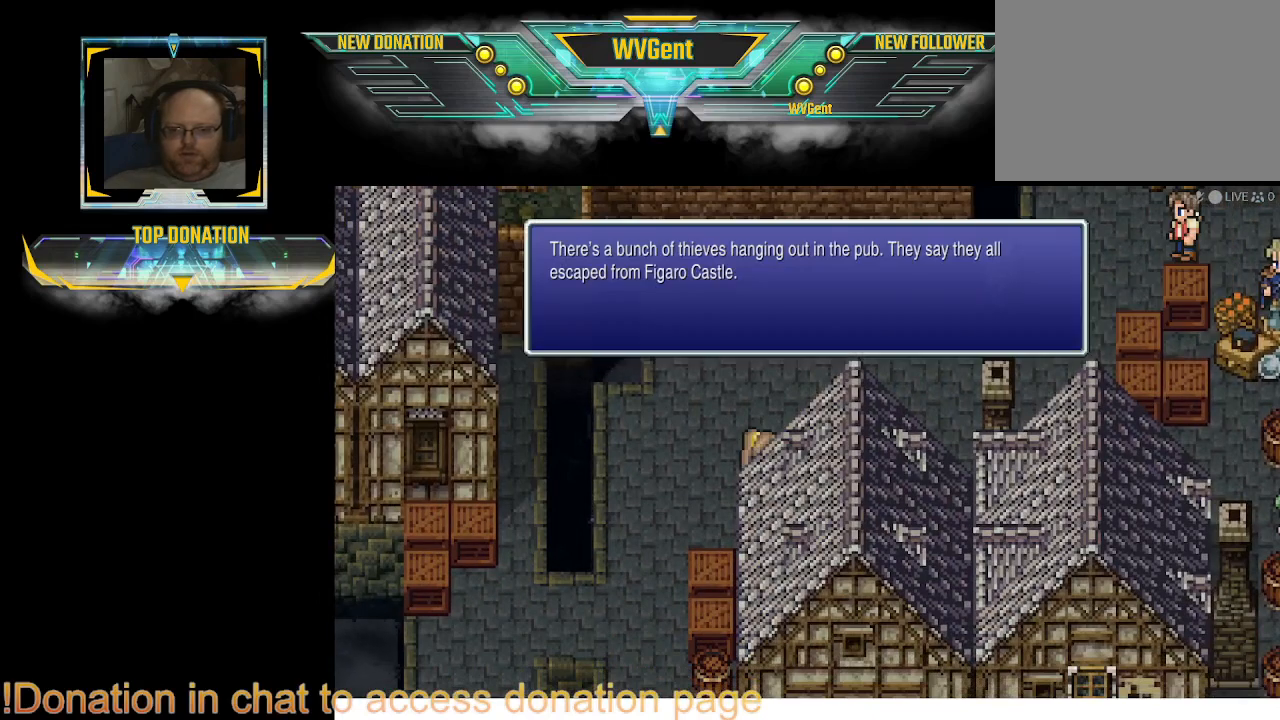
{"buttons": [], "left_stick": "center", "right_stick": "center", "events": []}
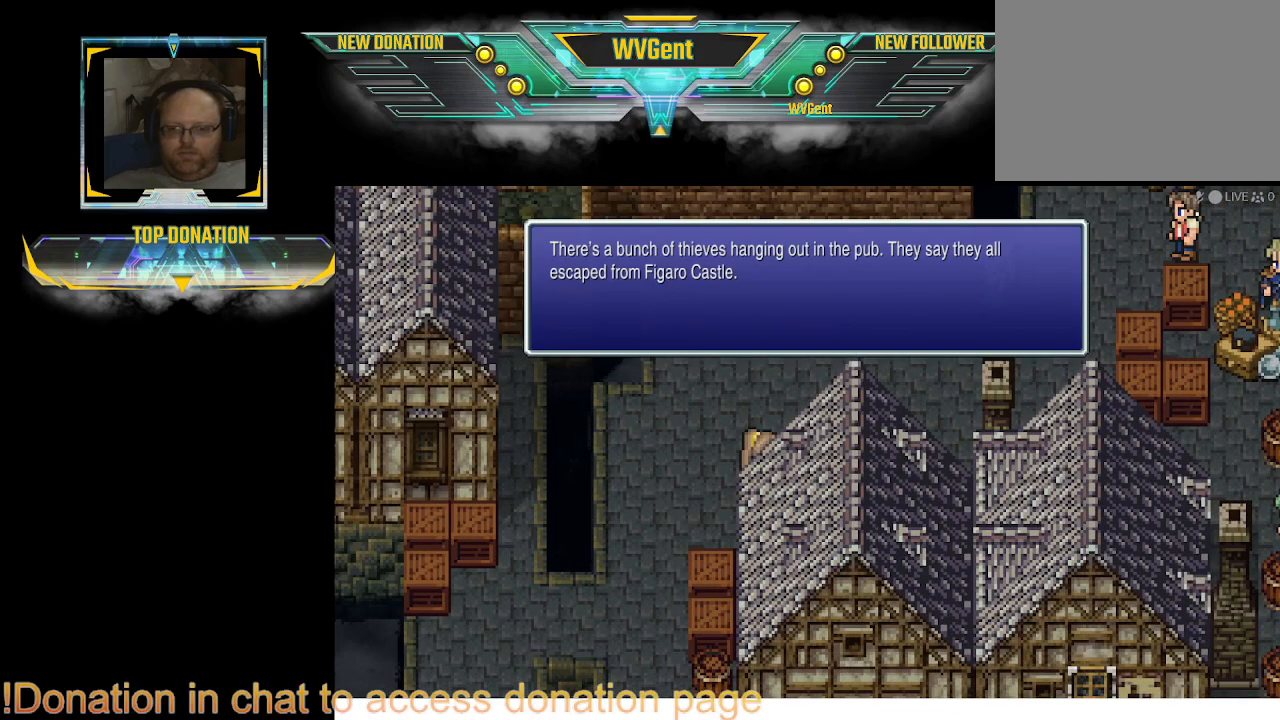
{"buttons": [], "left_stick": "center", "right_stick": "center", "events": []}
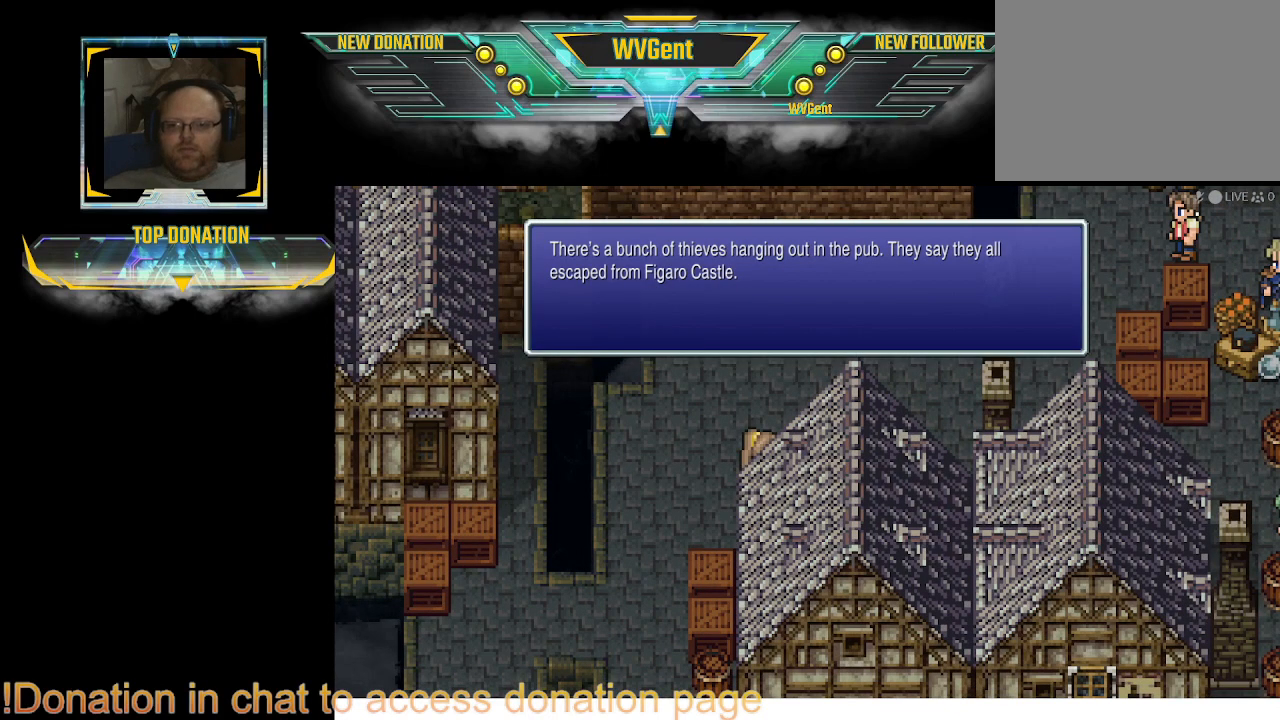
{"buttons": [], "left_stick": "center", "right_stick": "center", "events": []}
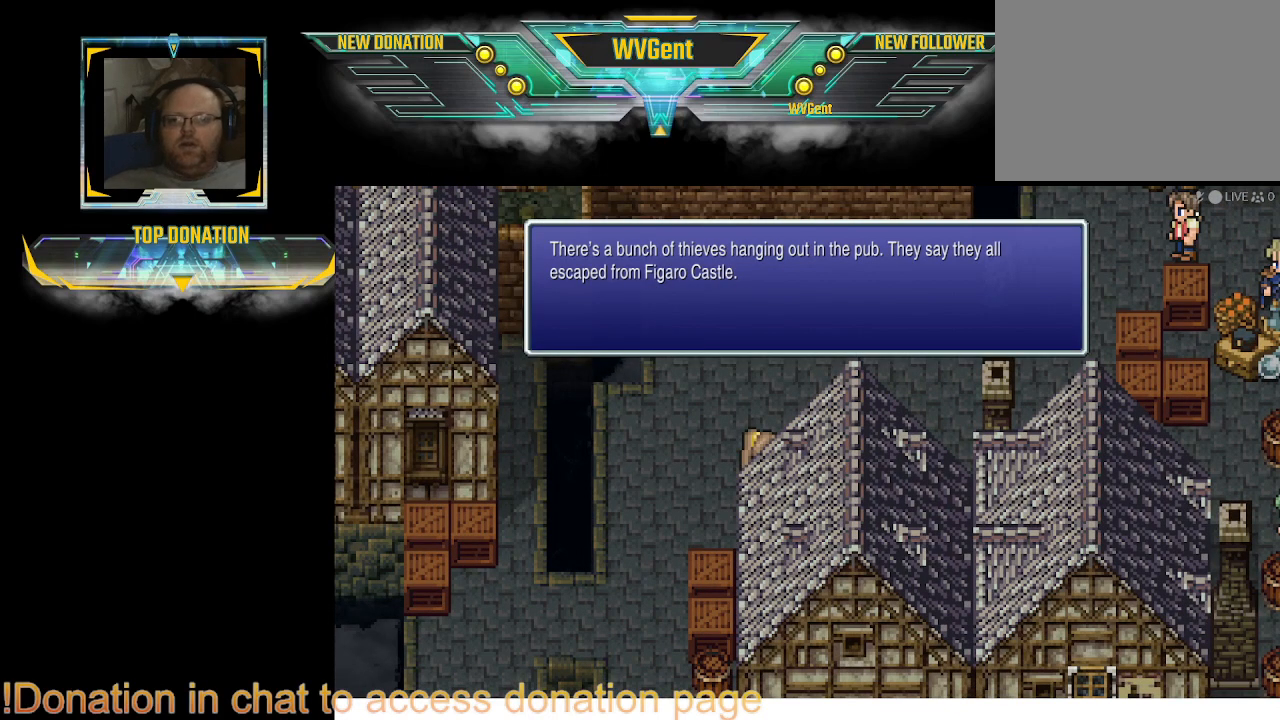
{"buttons": [], "left_stick": "center", "right_stick": "center", "events": []}
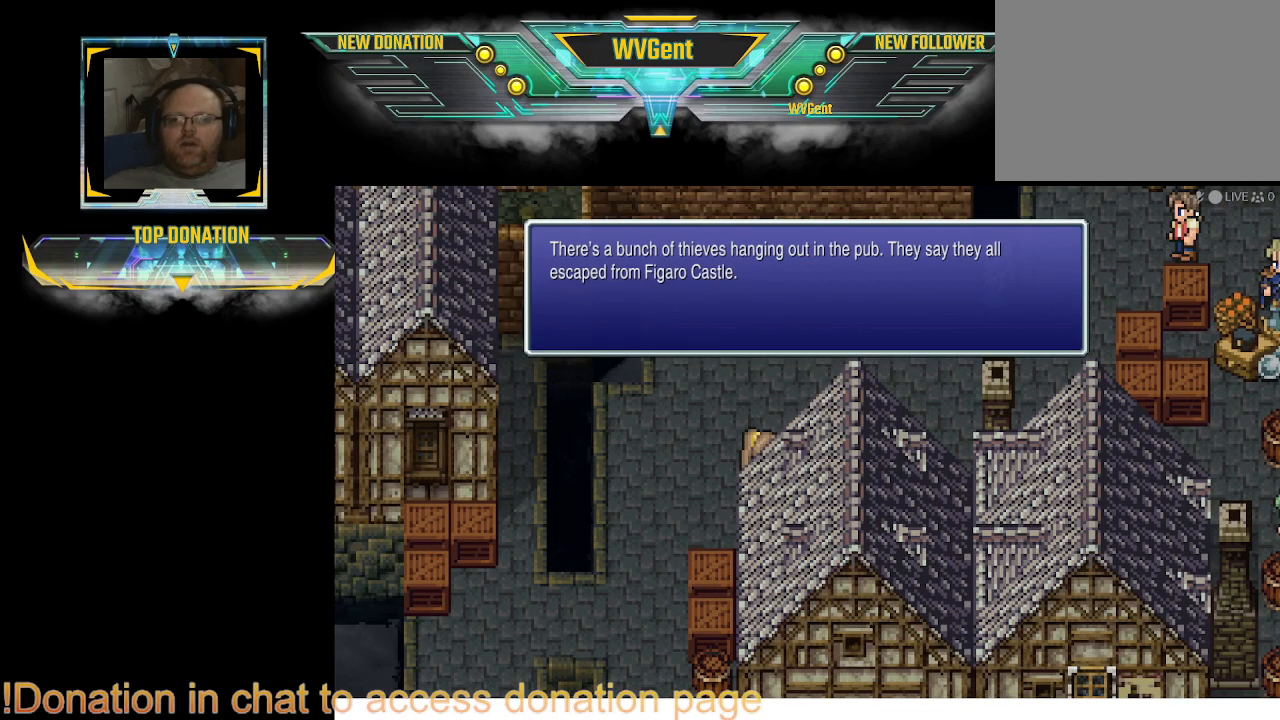
{"buttons": [], "left_stick": "center", "right_stick": "center", "events": []}
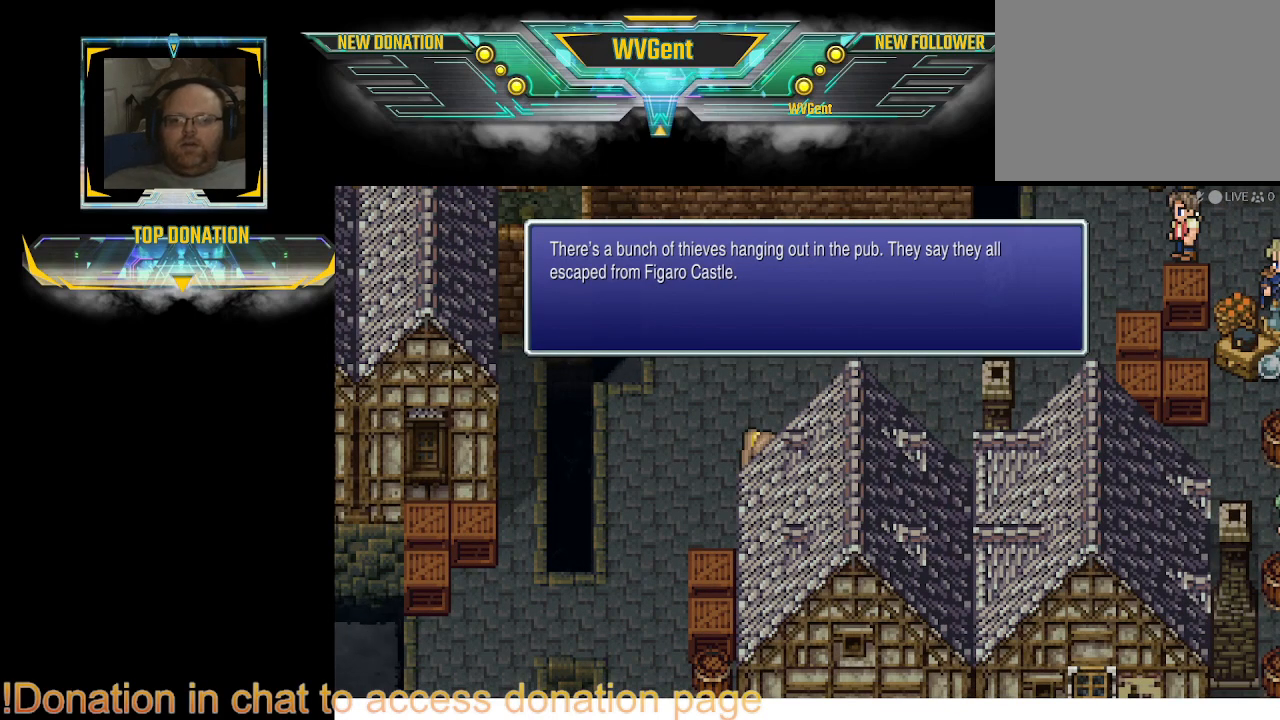
{"buttons": [], "left_stick": "center", "right_stick": "center", "events": []}
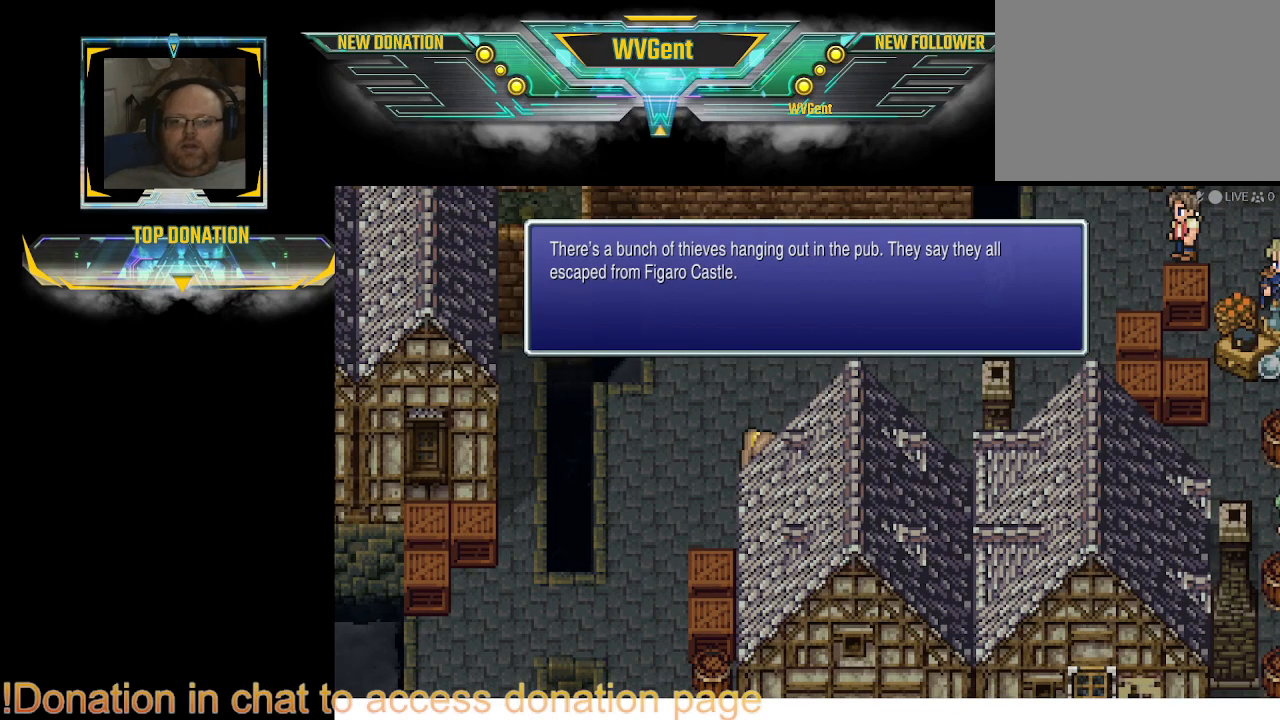
{"buttons": [], "left_stick": "center", "right_stick": "center", "events": []}
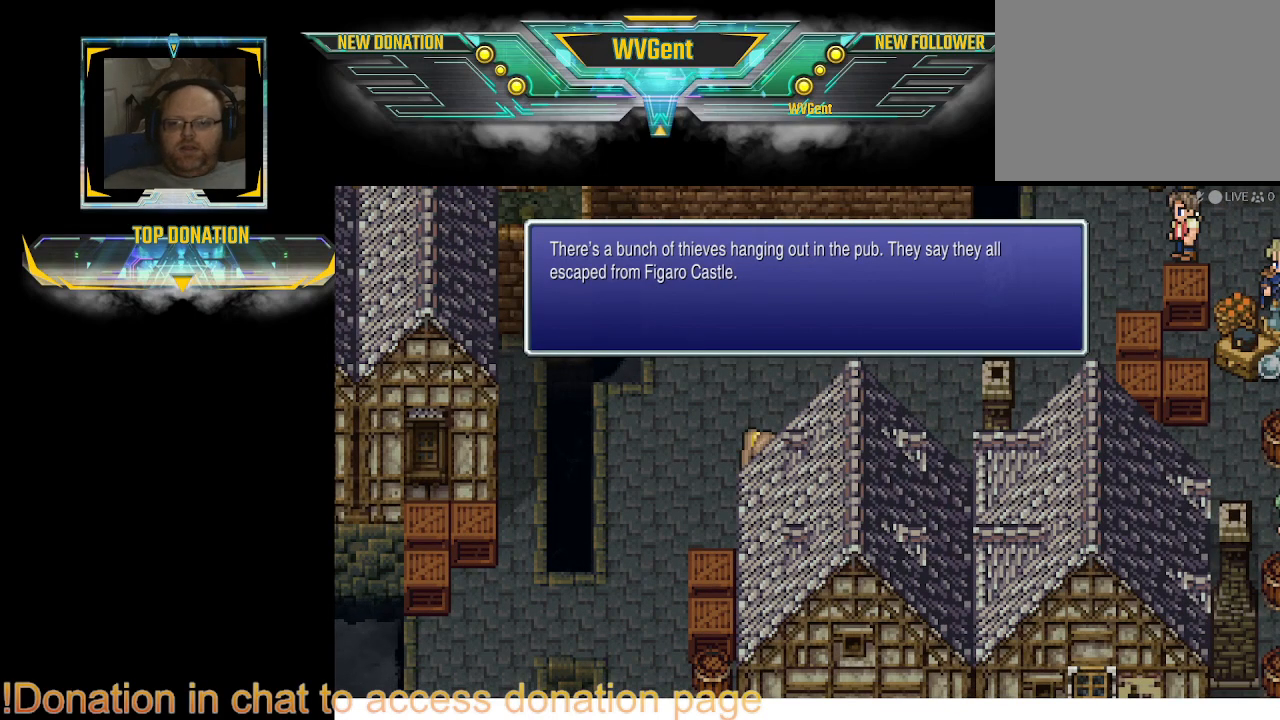
{"buttons": [], "left_stick": "center", "right_stick": "center", "events": []}
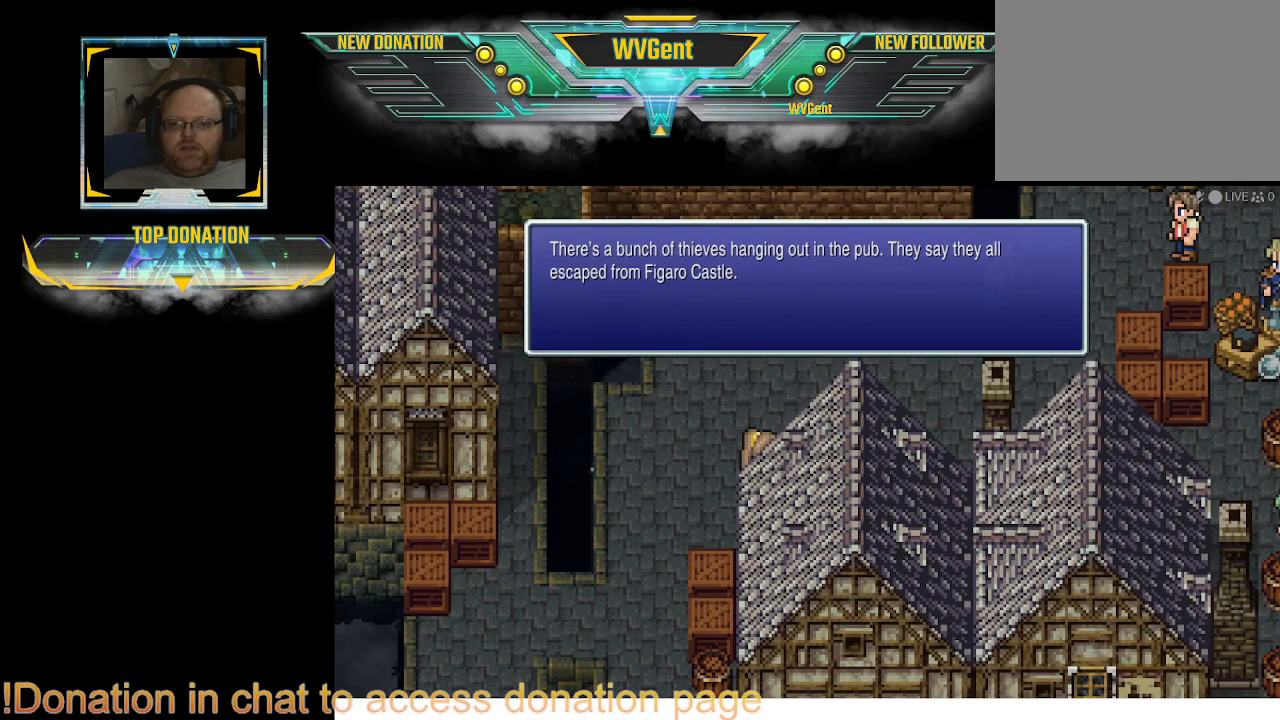
{"buttons": [], "left_stick": "center", "right_stick": "center", "events": []}
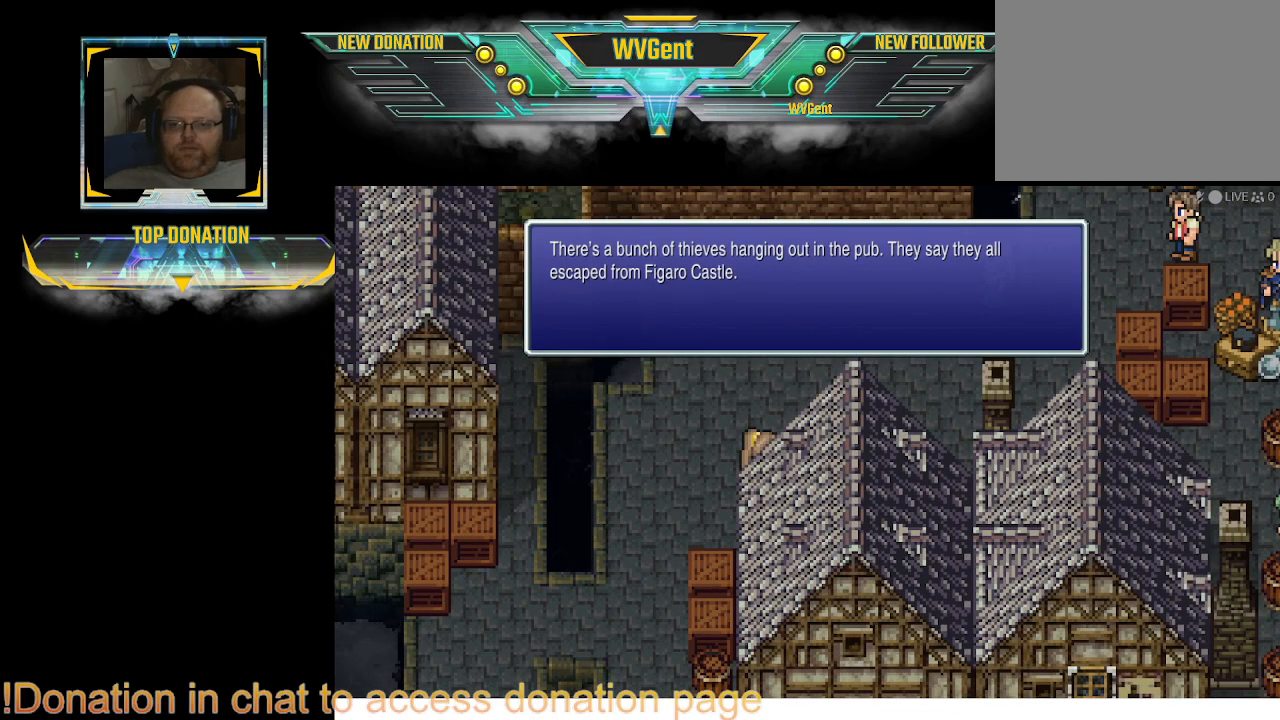
{"buttons": [], "left_stick": "up", "right_stick": "center", "events": [[200, "CROSS", "down"], [300, "CROSS", "up"], [500, "left_stick", "up"]]}
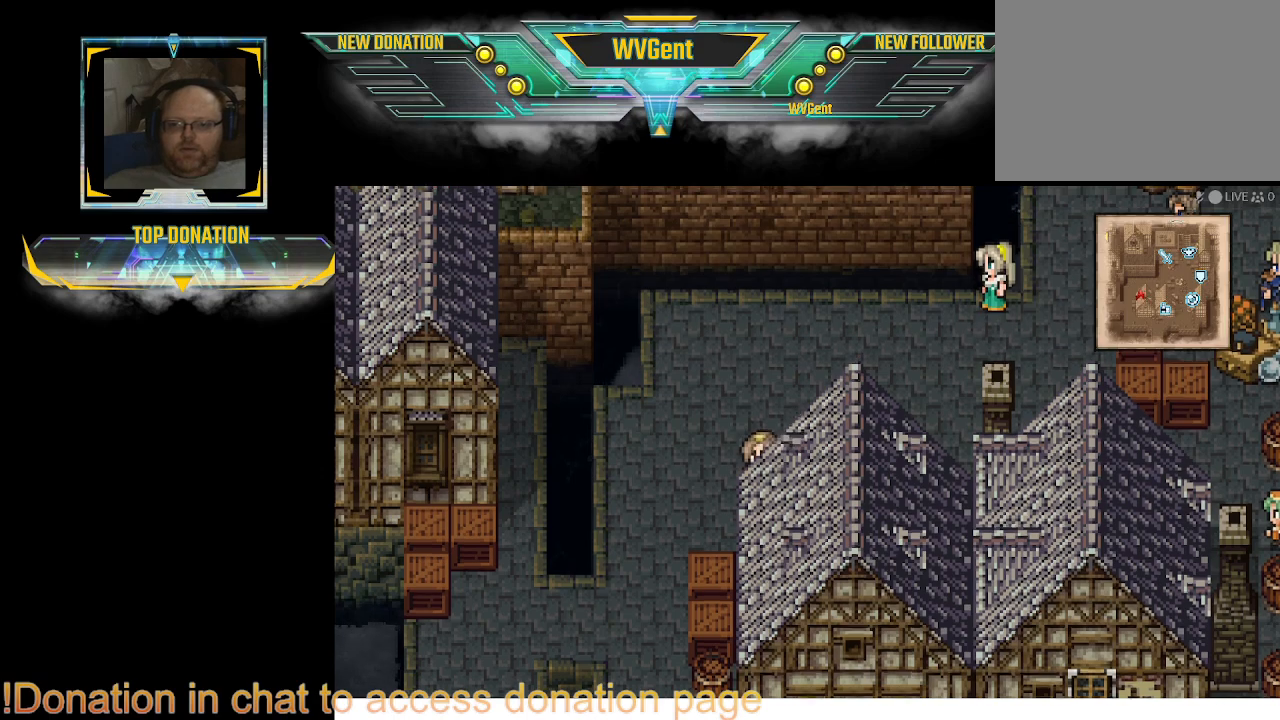
{"buttons": ["CIRCLE"], "left_stick": "down-left", "right_stick": "center", "events": [[100, "CIRCLE", "down"], [267, "left_stick", "left"], [433, "left_stick", "down-left"]]}
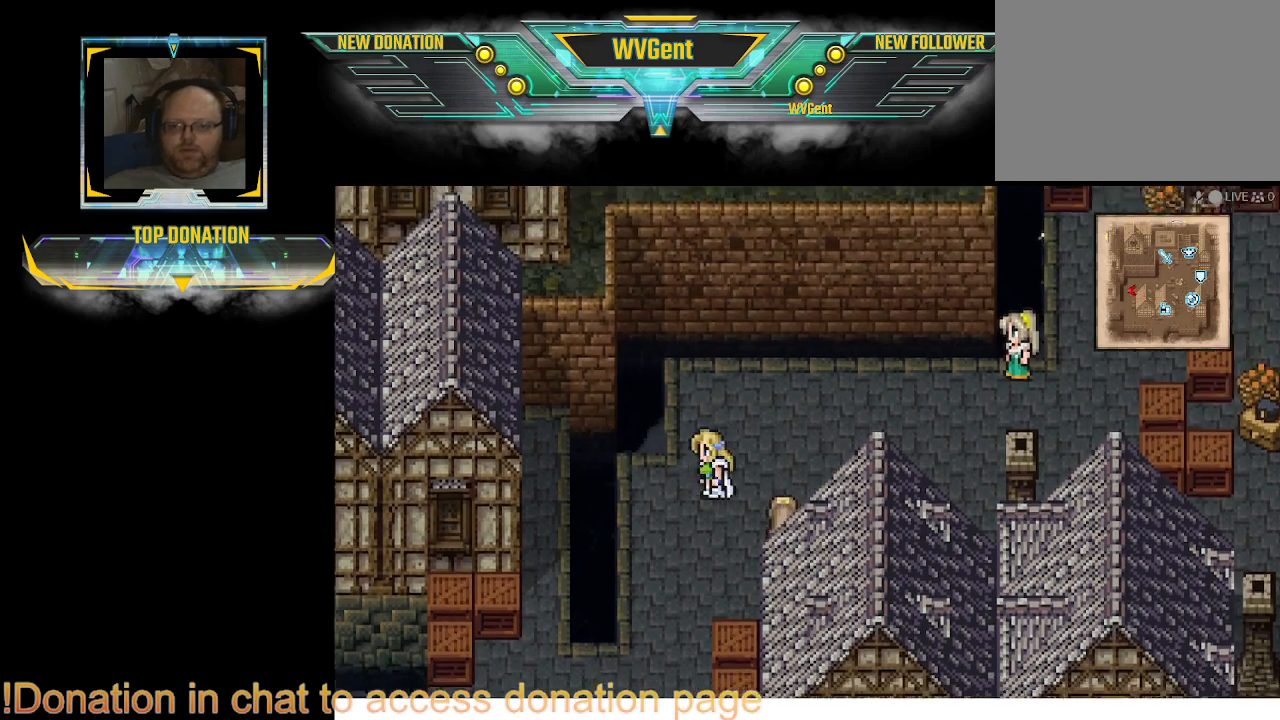
{"buttons": ["CIRCLE"], "left_stick": "down", "right_stick": "center", "events": [[233, "left_stick", "down"]]}
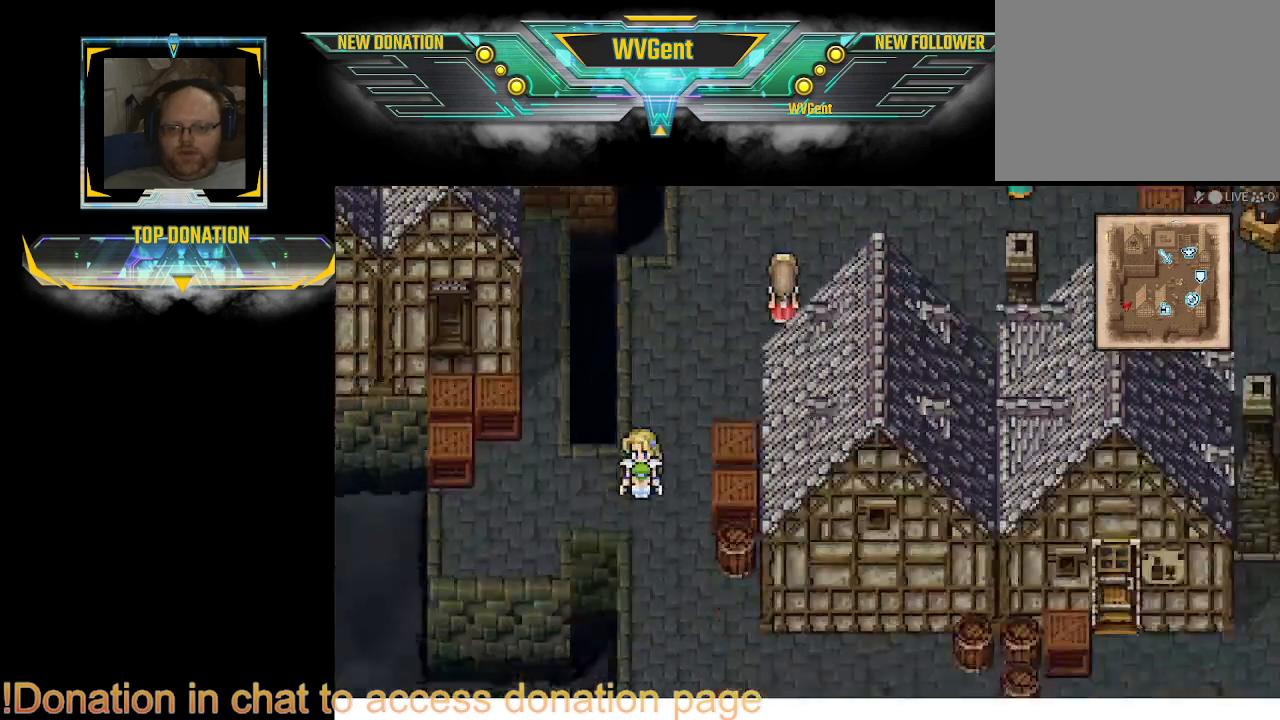
{"buttons": ["CIRCLE"], "left_stick": "up", "right_stick": "center", "events": [[167, "left_stick", "left"], [300, "left_stick", "up-left"], [433, "left_stick", "up"]]}
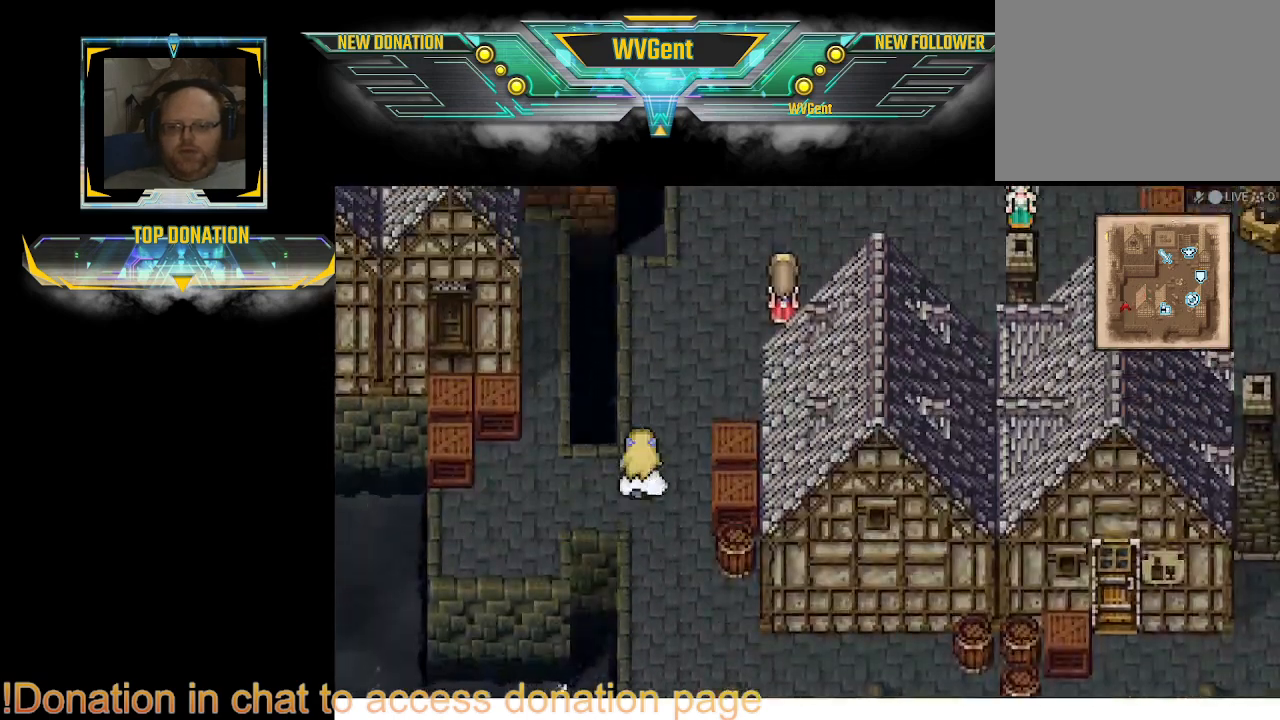
{"buttons": ["CIRCLE"], "left_stick": "up", "right_stick": "center", "events": [[33, "left_stick", "up-left"], [133, "left_stick", "left"], [333, "left_stick", "up"]]}
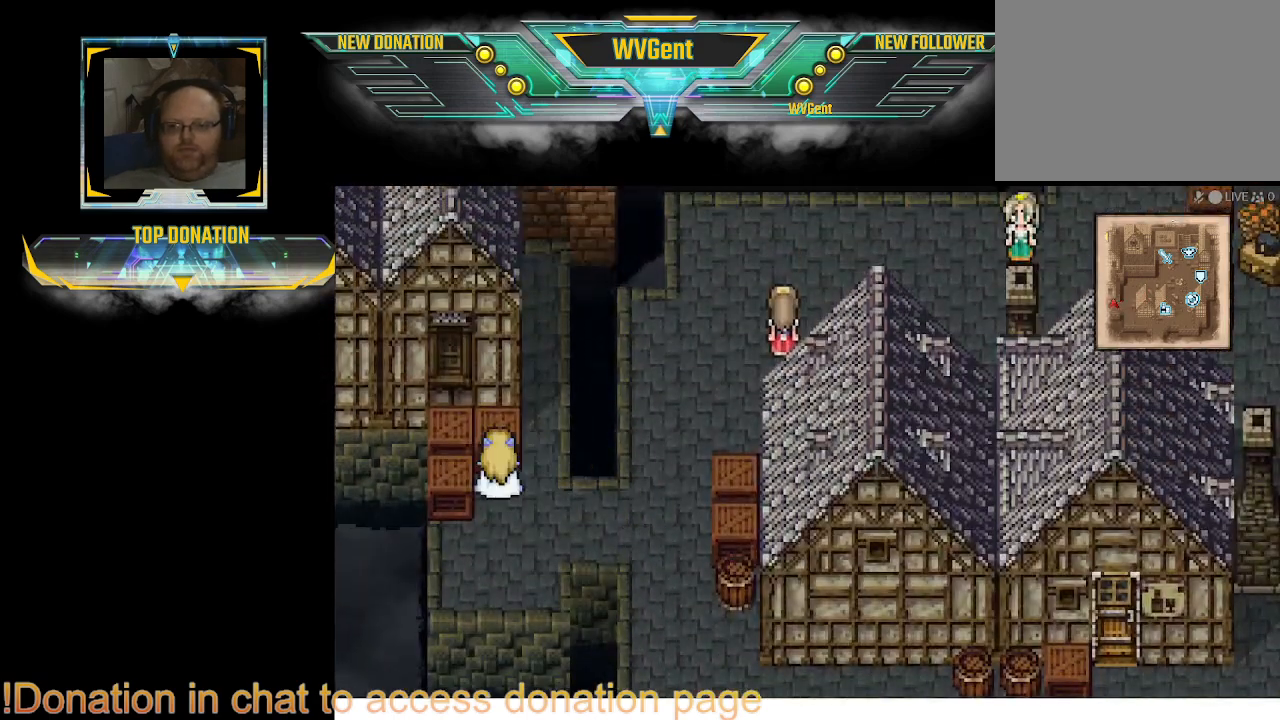
{"buttons": ["CIRCLE"], "left_stick": "up", "right_stick": "center", "events": [[200, "left_stick", "up-right"], [300, "left_stick", "up"]]}
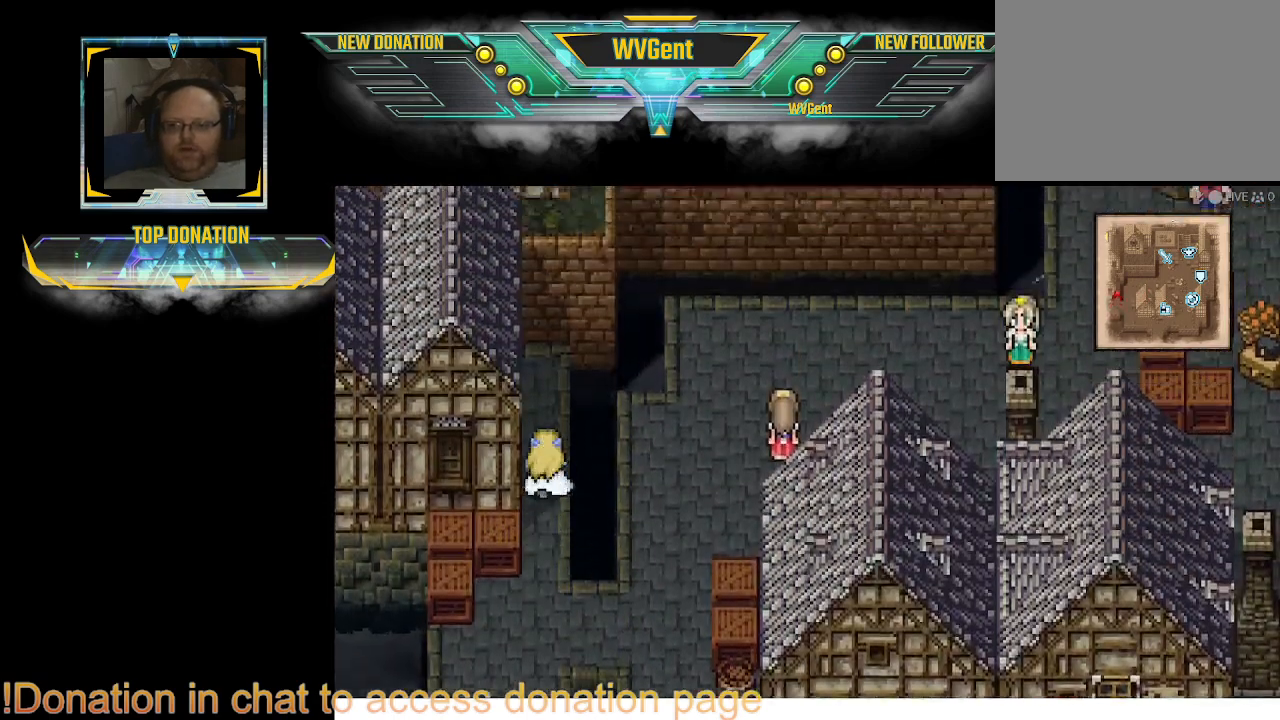
{"buttons": ["CIRCLE"], "left_stick": "up-left", "right_stick": "center", "events": [[67, "left_stick", "up-left"]]}
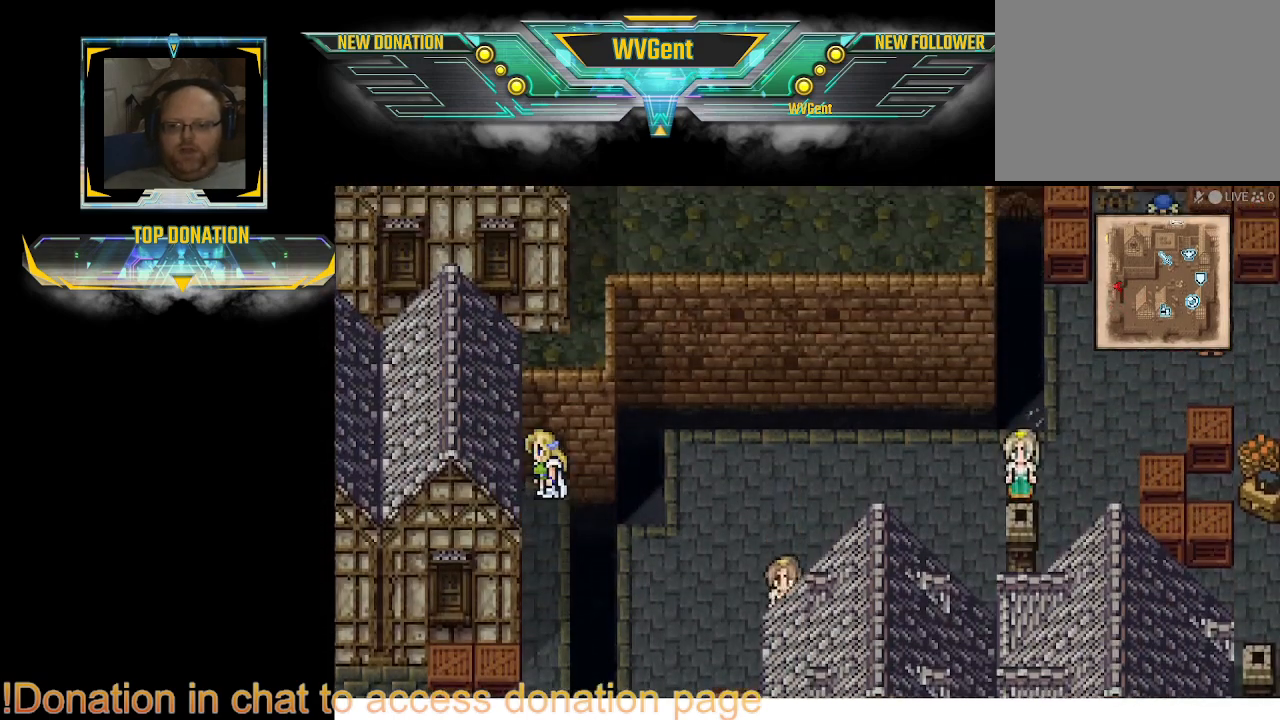
{"buttons": ["CIRCLE"], "left_stick": "down-left", "right_stick": "center", "events": [[133, "left_stick", "left"], [267, "left_stick", "down-left"]]}
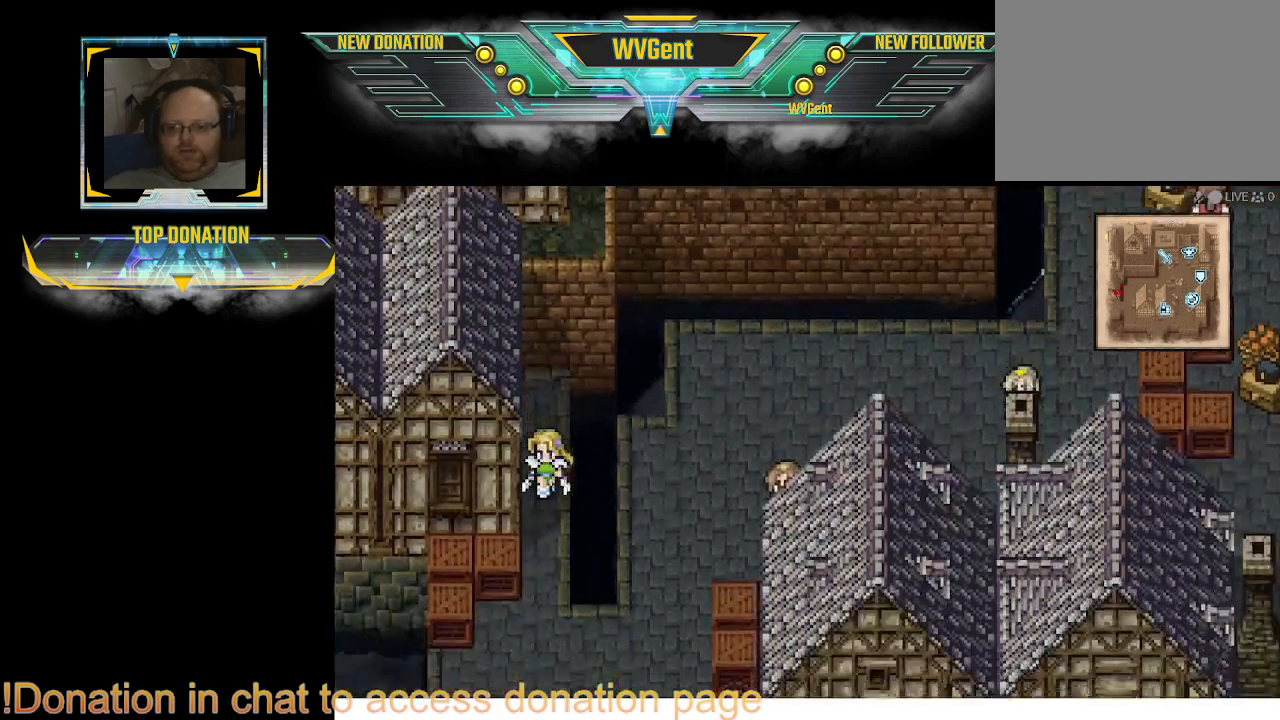
{"buttons": ["CIRCLE"], "left_stick": "right", "right_stick": "center", "events": [[200, "left_stick", "down"], [333, "left_stick", "right"]]}